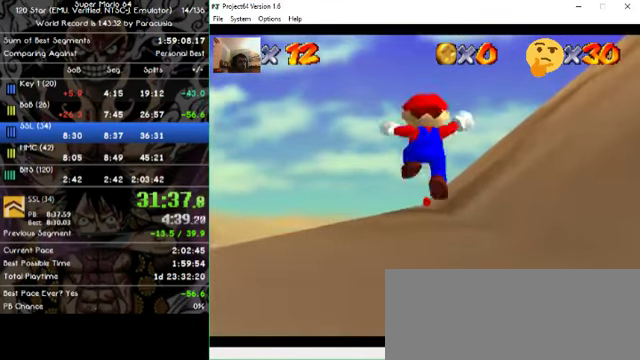
Gameplay with a controller (Nintendo layout); each line is a JSON object with the inputs held at the frame after it. "events" lists button and stick changes between this image and that frame as [ms after this image, input, new state], when the widget could be followed in between. Not read: A B L1 L3 R1 R3 X Y Z.
{"buttons": [], "left_stick": "up", "events": []}
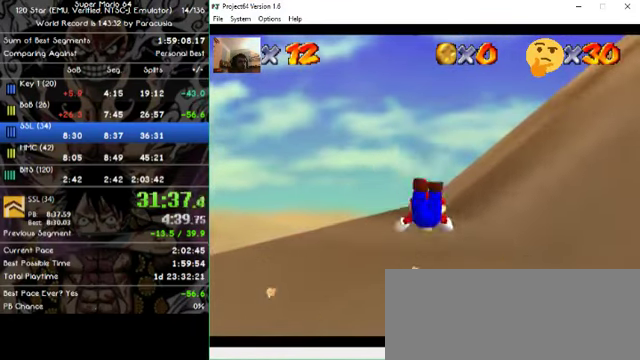
{"buttons": [], "left_stick": "up", "events": []}
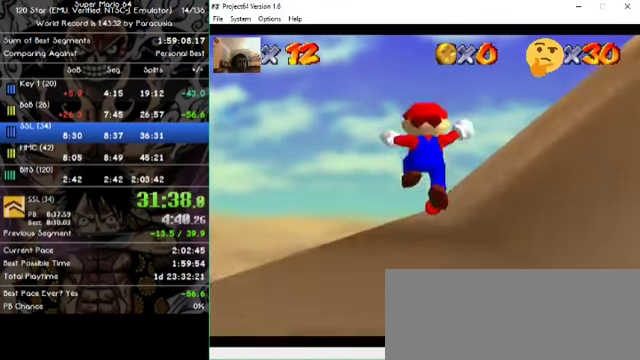
{"buttons": [], "left_stick": "up", "events": []}
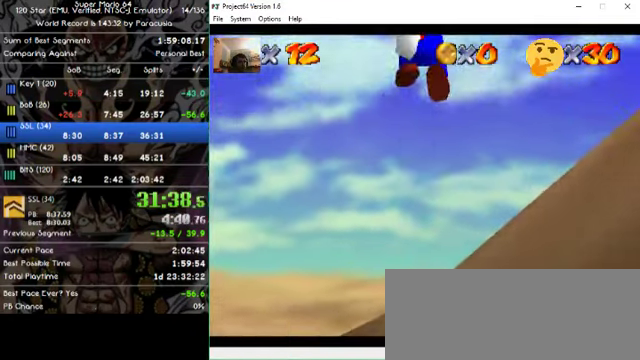
{"buttons": [], "left_stick": "center", "events": [[233, "left_stick", "center"]]}
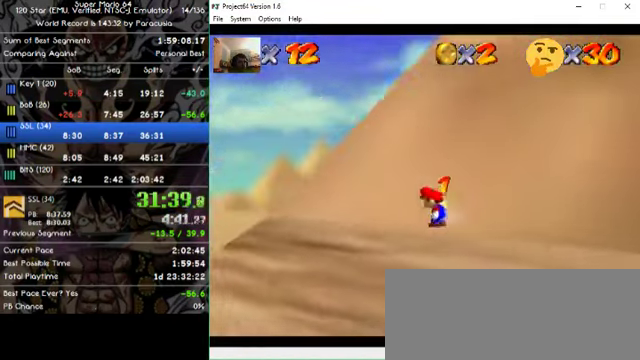
{"buttons": [], "left_stick": "center", "events": []}
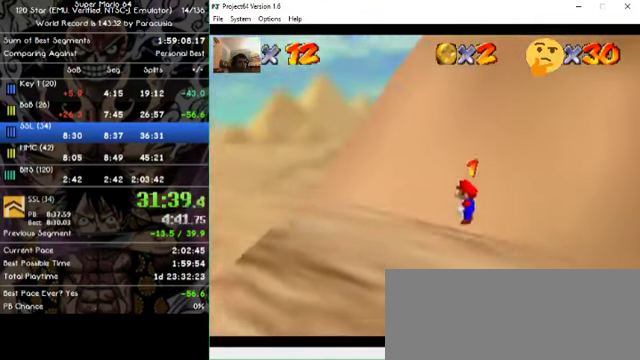
{"buttons": [], "left_stick": "down-right", "events": [[500, "left_stick", "down-right"]]}
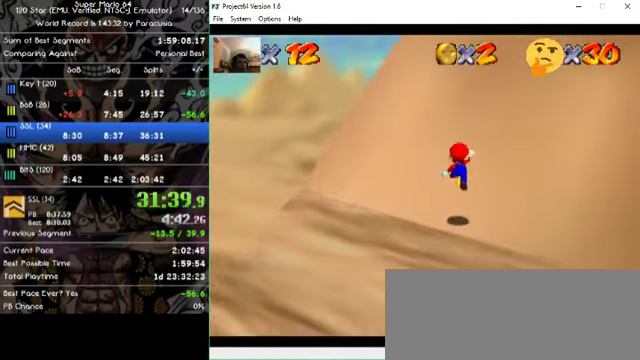
{"buttons": [], "left_stick": "up", "events": [[133, "left_stick", "center"], [333, "left_stick", "up"]]}
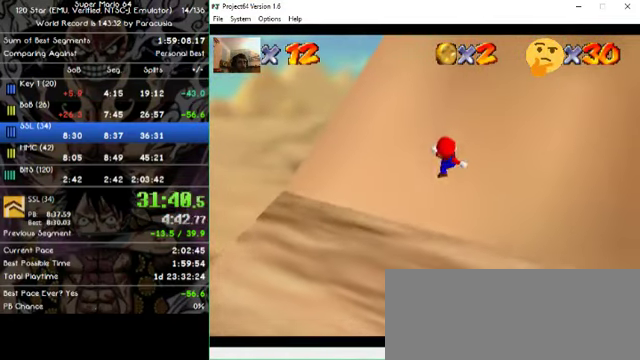
{"buttons": [], "left_stick": "up", "events": []}
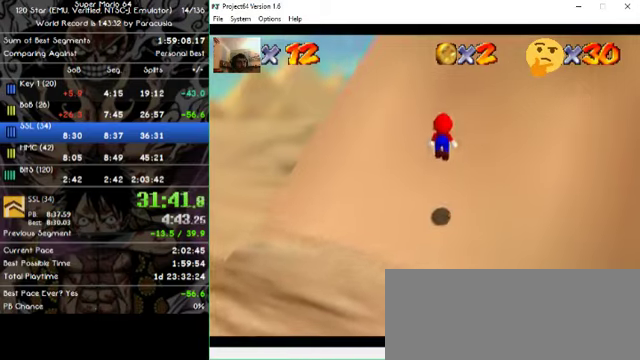
{"buttons": [], "left_stick": "up"}
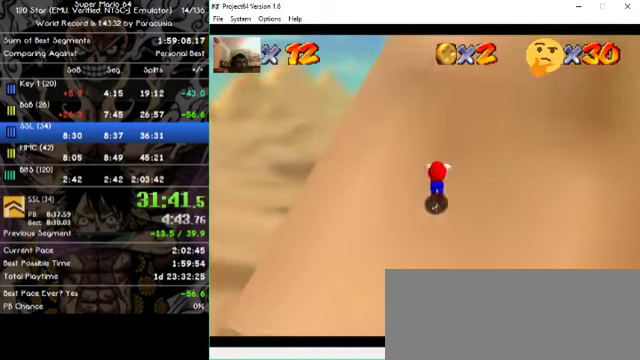
{"buttons": [], "left_stick": "up-right"}
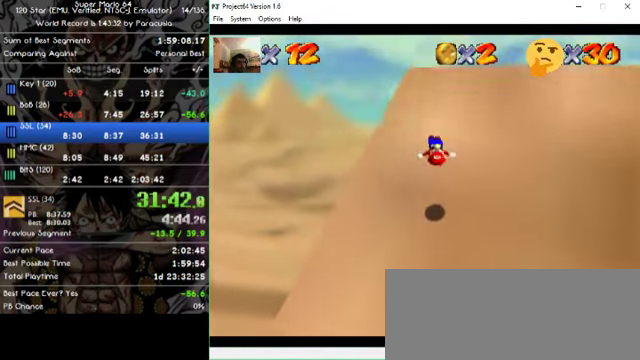
{"buttons": [], "left_stick": "up-right", "events": []}